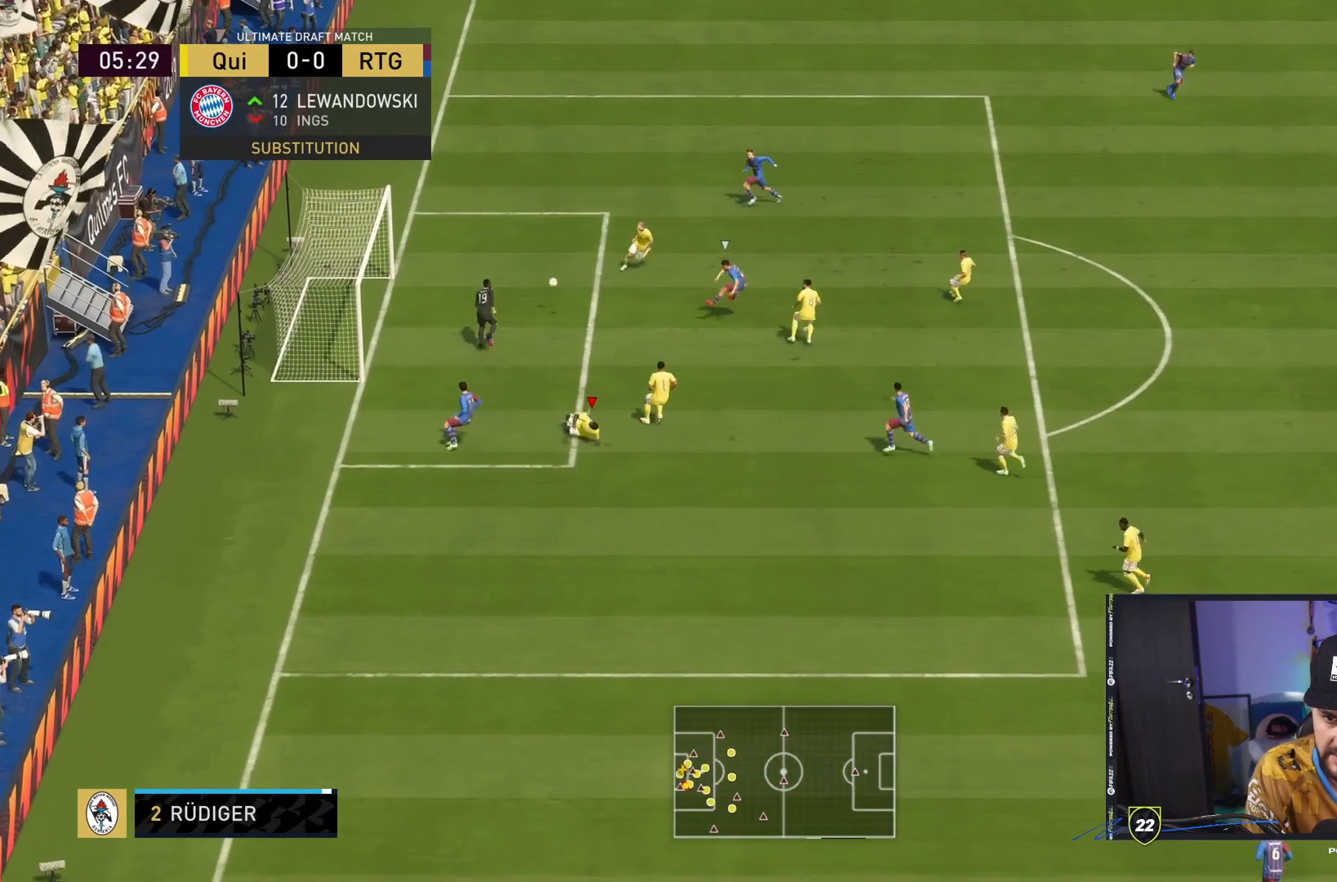
Gameplay with a controller (PlayStation layout); each line is a JSON object with the inputs held at the frame after it. "events" lists button and stick changes between this image and that frame as [ms after this image, input, new state], when the widget could be followed in between. Not read: L3 R3.
{"buttons": [], "left_stick": "center", "right_stick": "center", "events": [[50, "L1", "up"], [133, "R2", "down"], [283, "left_stick", "up"], [433, "left_stick", "center"], [467, "R2", "up"]]}
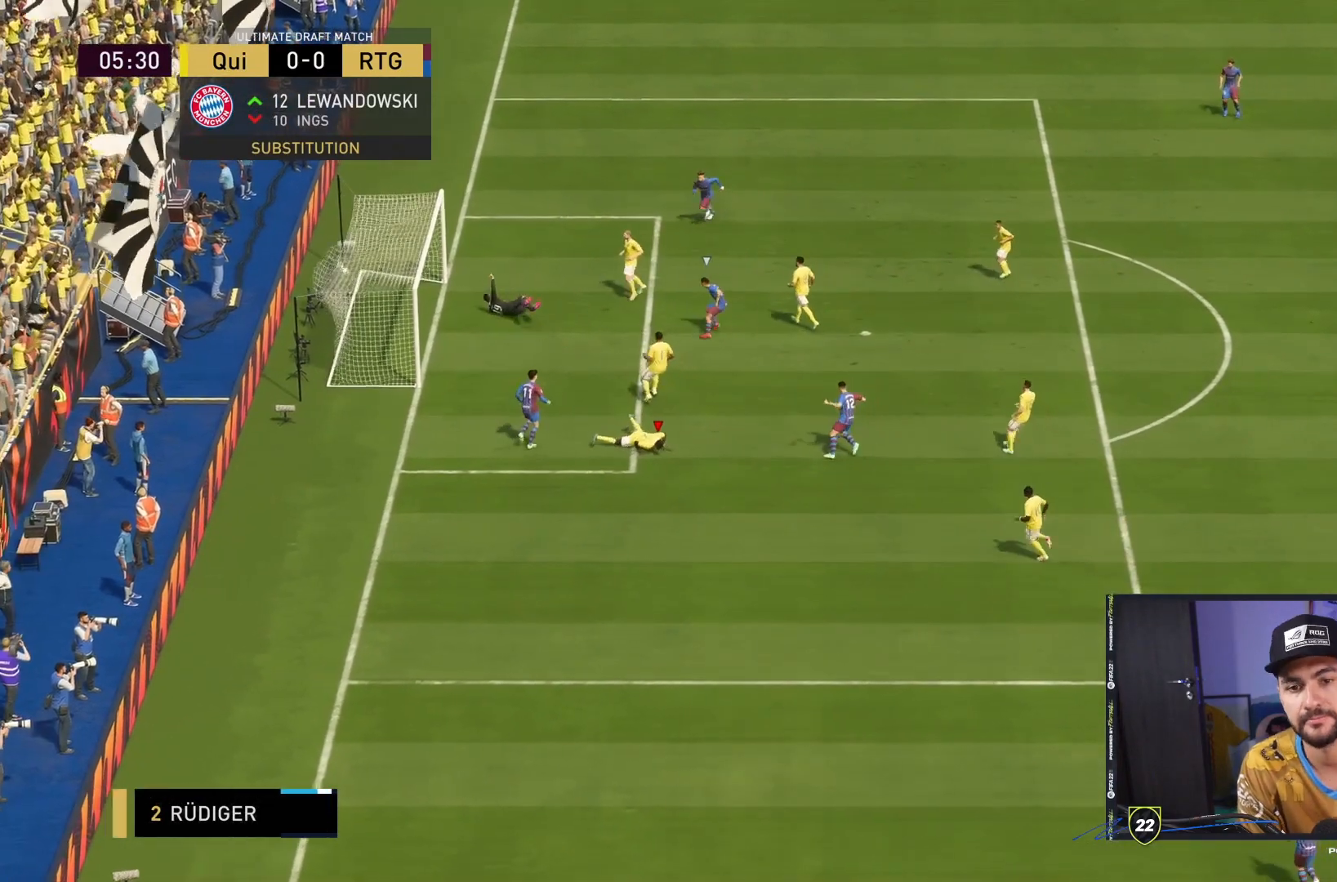
{"buttons": [], "left_stick": "left", "right_stick": "center", "events": [[283, "L1", "down"], [283, "R1", "down"], [283, "left_stick", "up"], [317, "CROSS", "down"], [350, "left_stick", "up-left"], [450, "CROSS", "up"], [450, "L1", "up"], [450, "R1", "up"], [450, "left_stick", "left"]]}
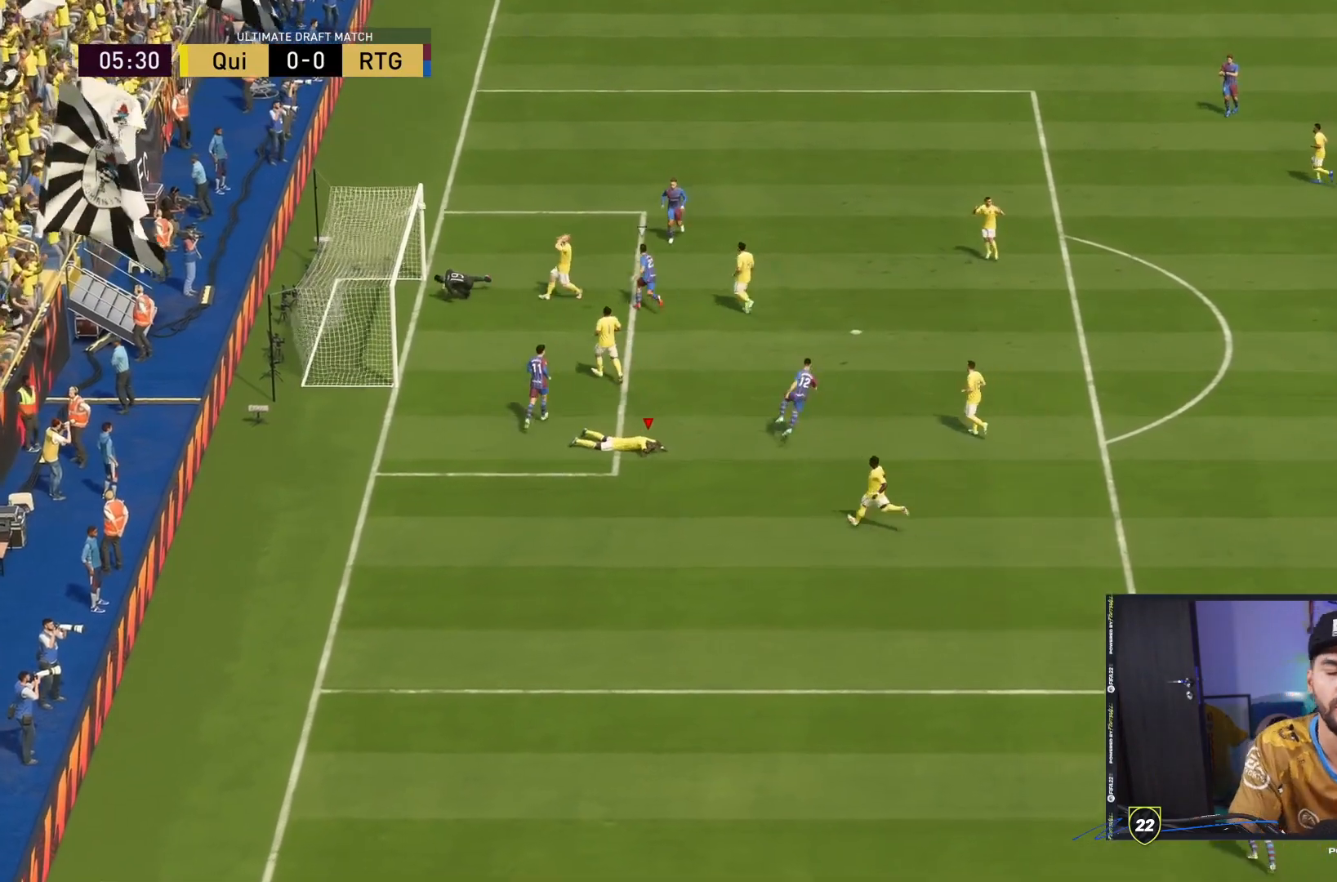
{"buttons": [], "left_stick": "down-right", "right_stick": "center", "events": [[17, "R1", "down"], [50, "CROSS", "down"], [50, "L1", "down"], [133, "L1", "up"], [133, "R1", "up"], [167, "CROSS", "up"], [200, "R1", "down"], [233, "CROSS", "down"], [233, "L1", "down"], [333, "CROSS", "up"], [333, "L1", "up"], [333, "R1", "up"], [333, "left_stick", "down-right"]]}
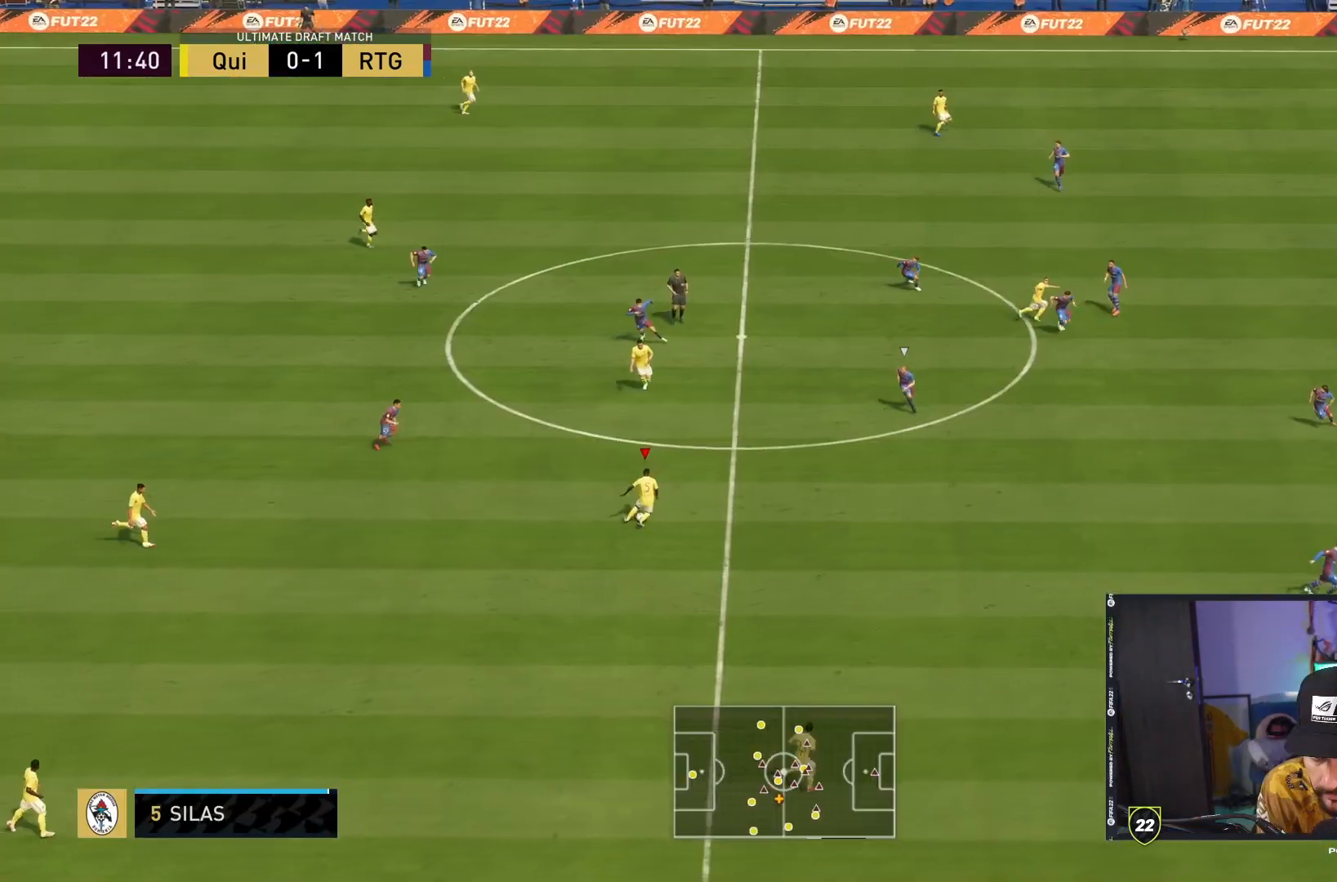
{"buttons": [], "left_stick": "down-right", "right_stick": "center", "events": [[50, "TRIANGLE", "down"], [217, "TRIANGLE", "up"]]}
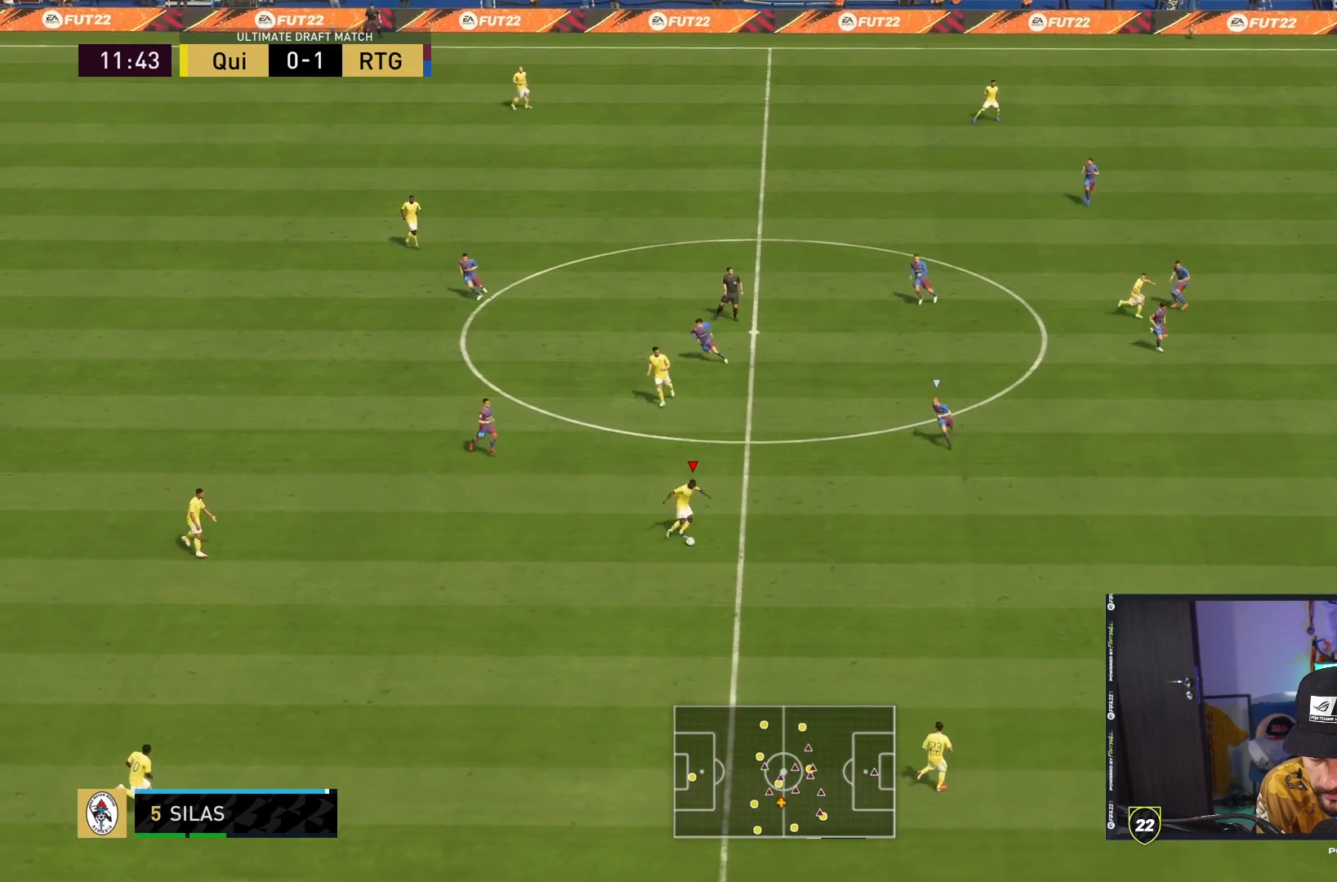
{"buttons": [], "left_stick": "center", "right_stick": "center", "events": [[500, "left_stick", "center"]]}
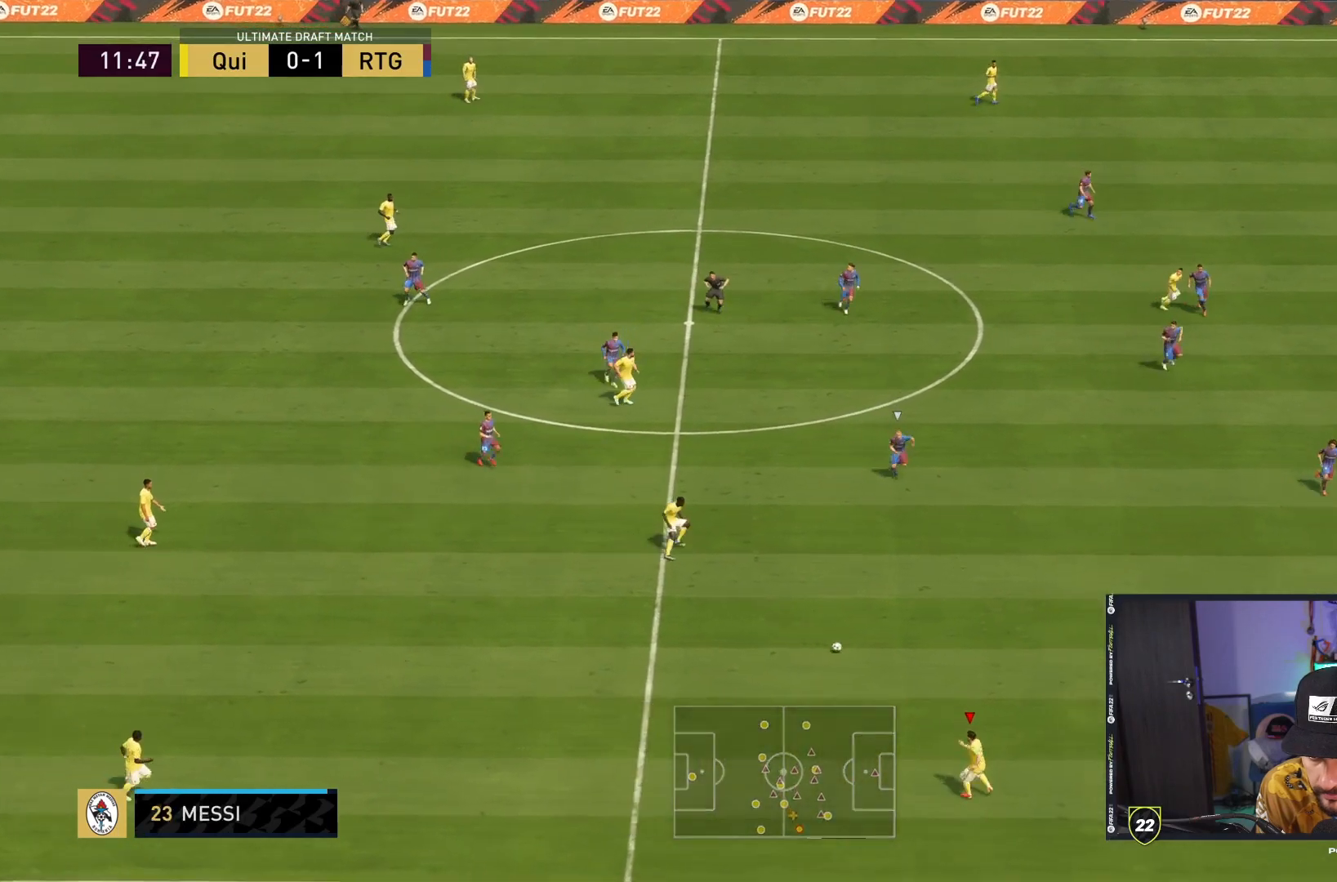
{"buttons": [], "left_stick": "right", "right_stick": "center", "events": [[183, "left_stick", "right"]]}
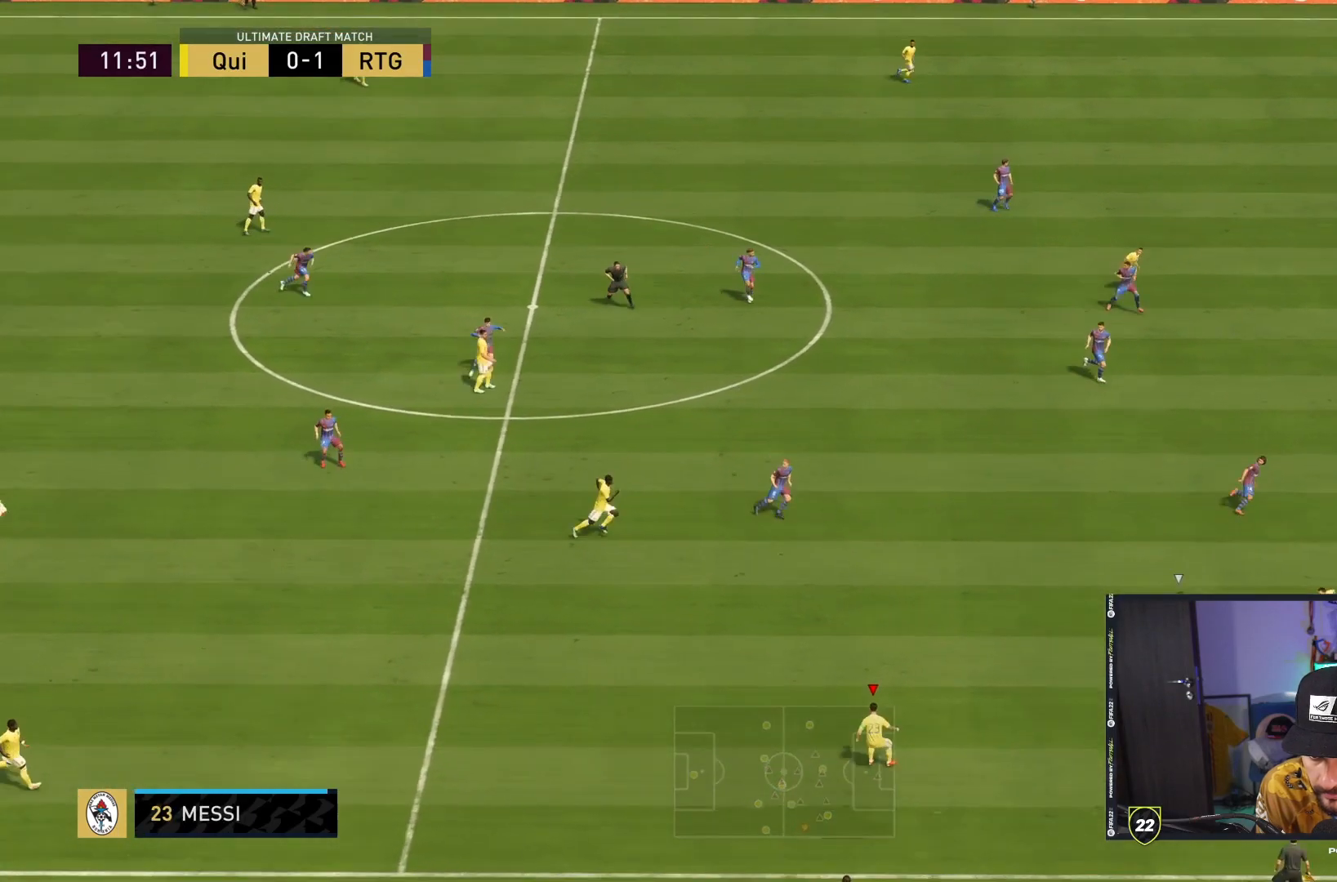
{"buttons": ["CIRCLE"], "left_stick": "down-right", "right_stick": "center", "events": [[300, "CIRCLE", "down"], [433, "left_stick", "down-right"]]}
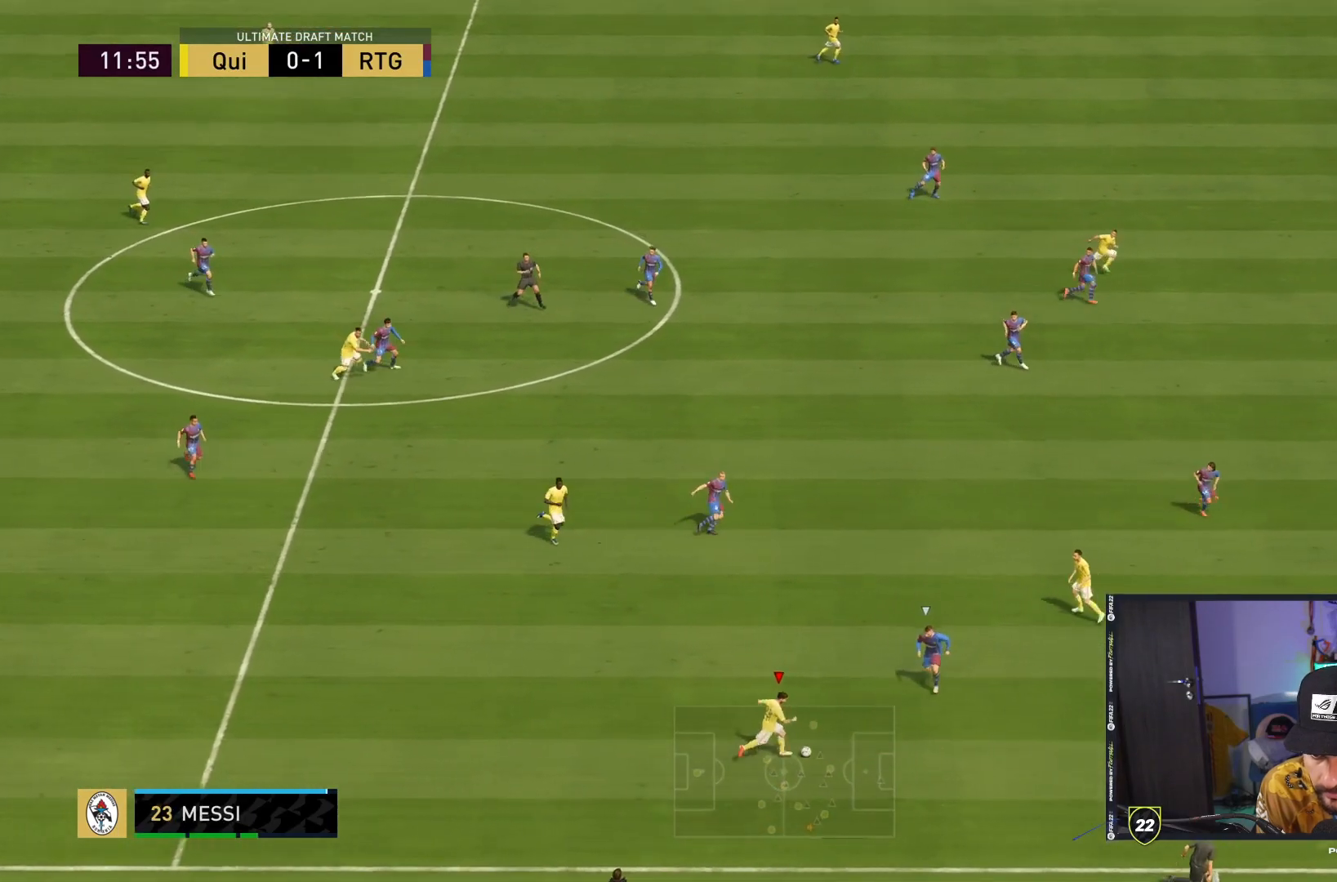
{"buttons": [], "left_stick": "up", "right_stick": "center"}
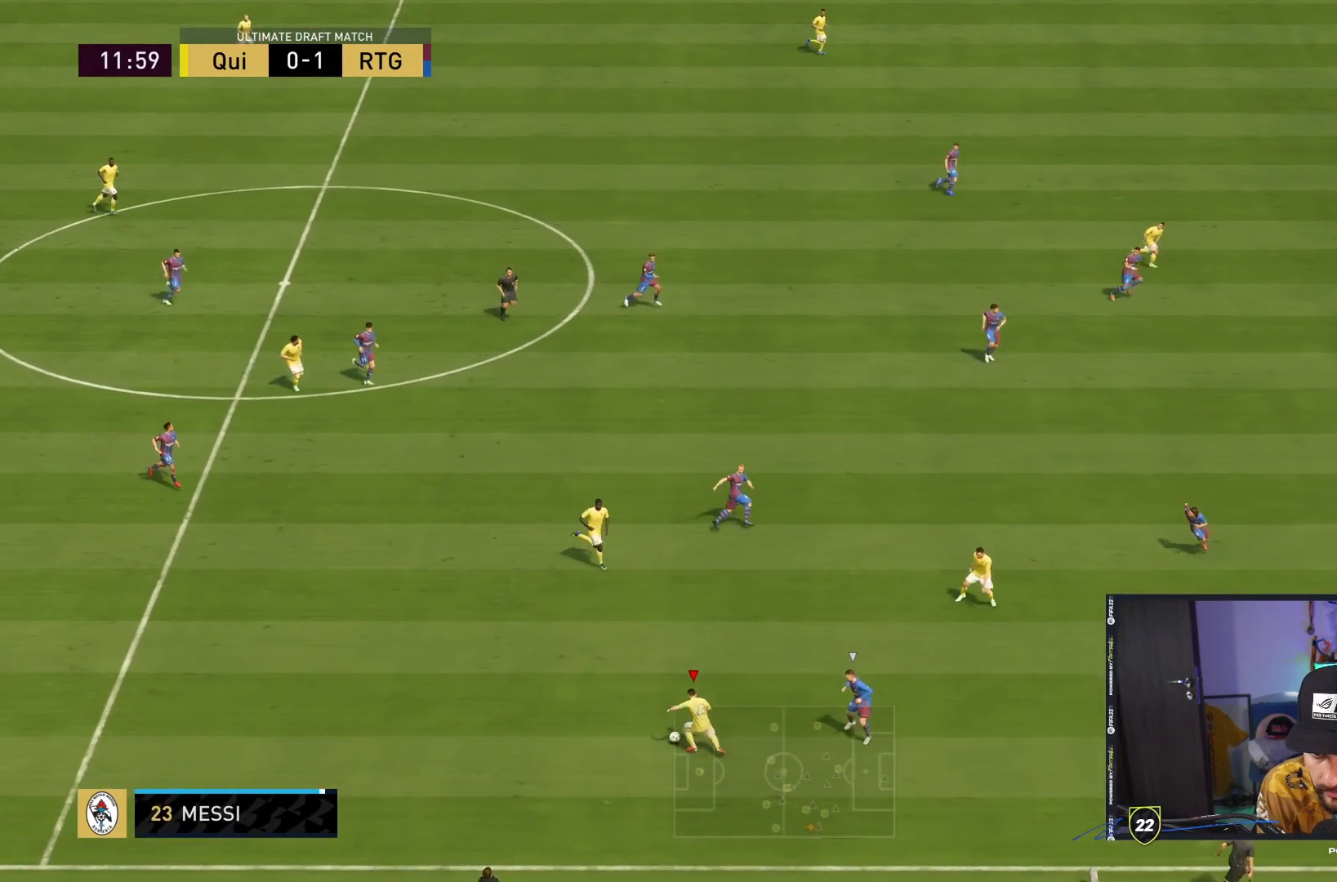
{"buttons": [], "left_stick": "up", "right_stick": "up-left", "events": [[250, "right_stick", "down-left"], [350, "right_stick", "down-right"], [417, "right_stick", "up-right"], [483, "right_stick", "up-left"]]}